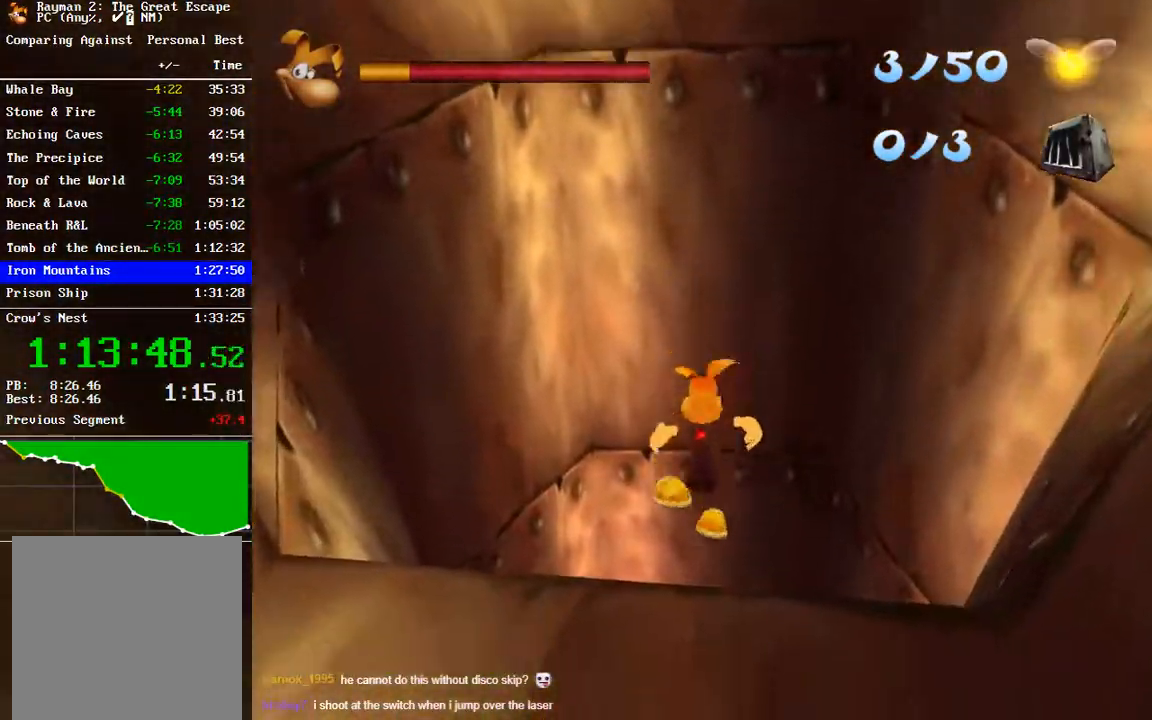
Gameplay with a controller (Xbox layout); each line is a JSON object with the inputs held at the frame after it. "events" lists button and stick changes between this image and that frame as [ms after this image, input, new state], when the widget could be followed in between.
{"buttons": [], "left_stick": "up", "right_stick": "center", "events": []}
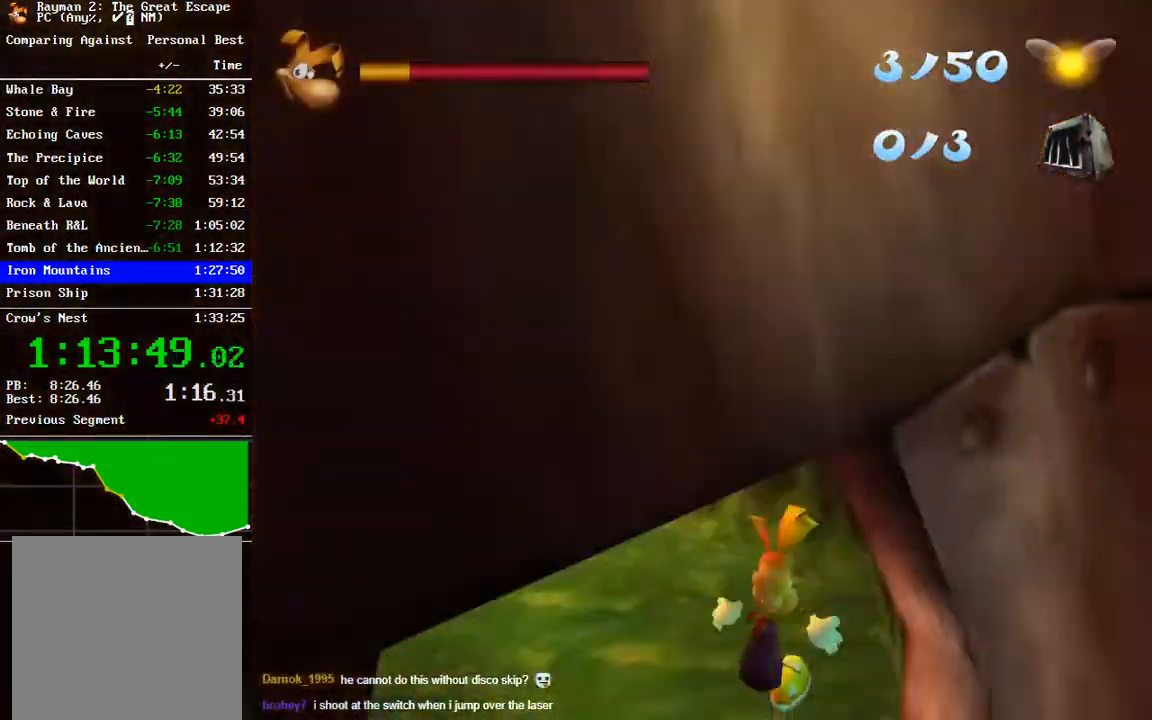
{"buttons": [], "left_stick": "up", "right_stick": "left", "events": [[50, "left_stick", "up-right"], [267, "right_stick", "left"], [300, "left_stick", "up"]]}
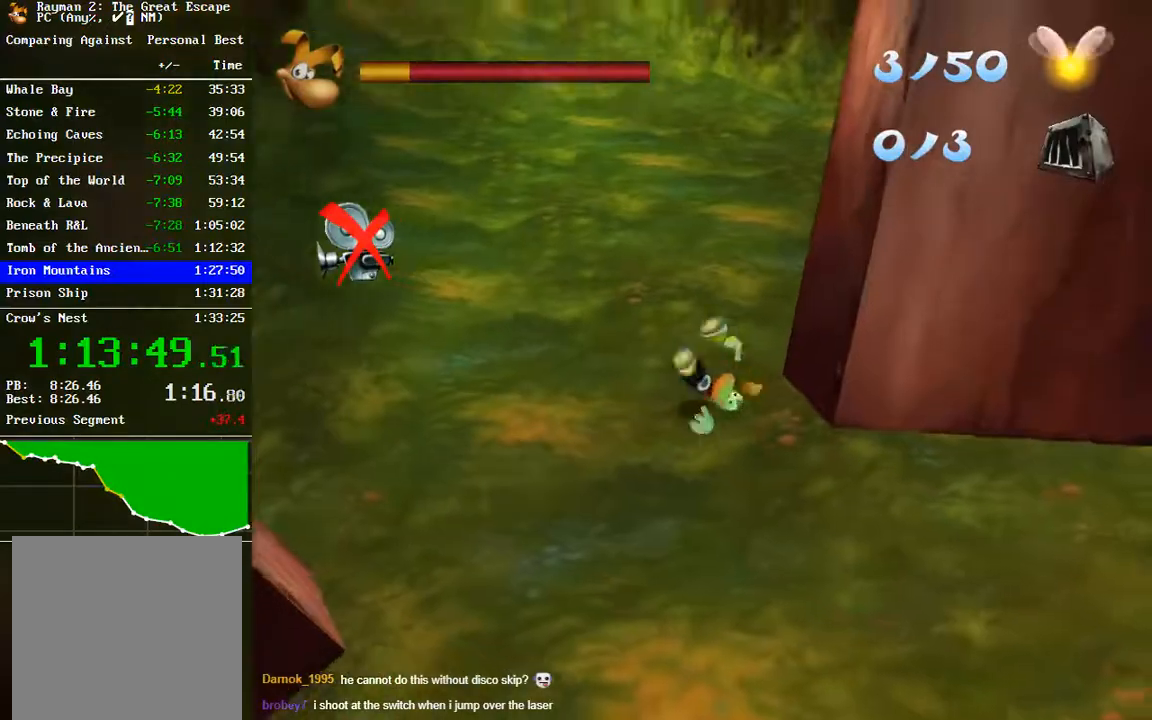
{"buttons": [], "left_stick": "up", "right_stick": "center", "events": [[50, "right_stick", "center"]]}
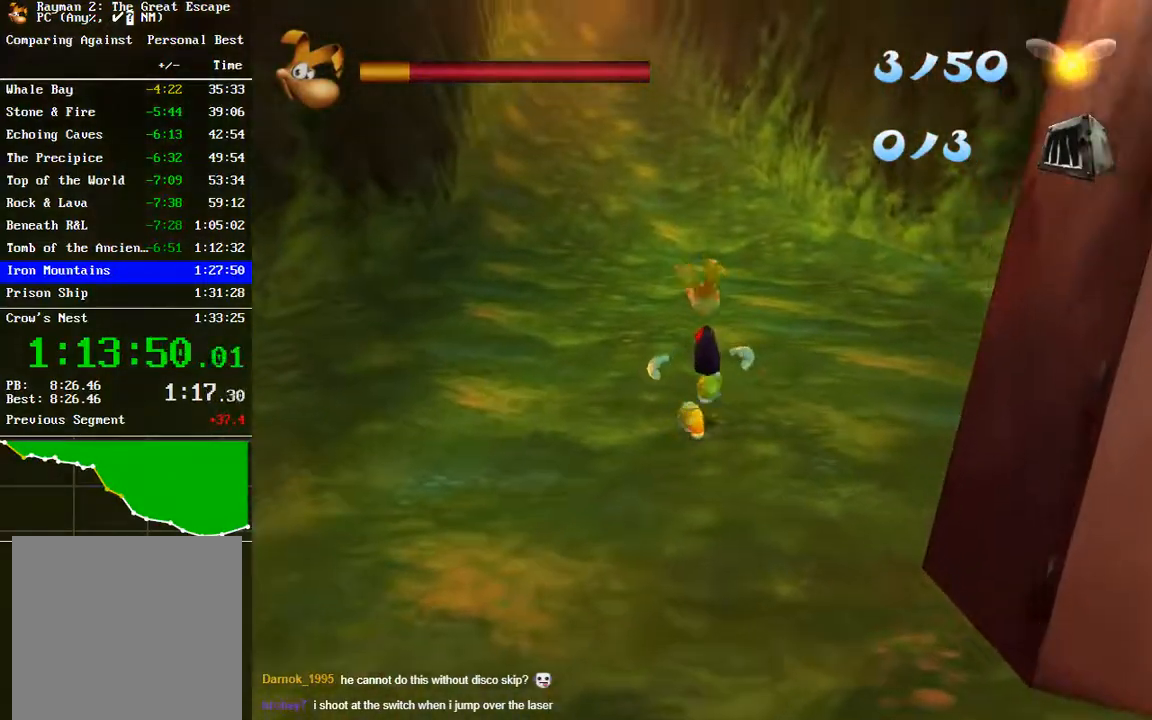
{"buttons": [], "left_stick": "up", "right_stick": "center", "events": []}
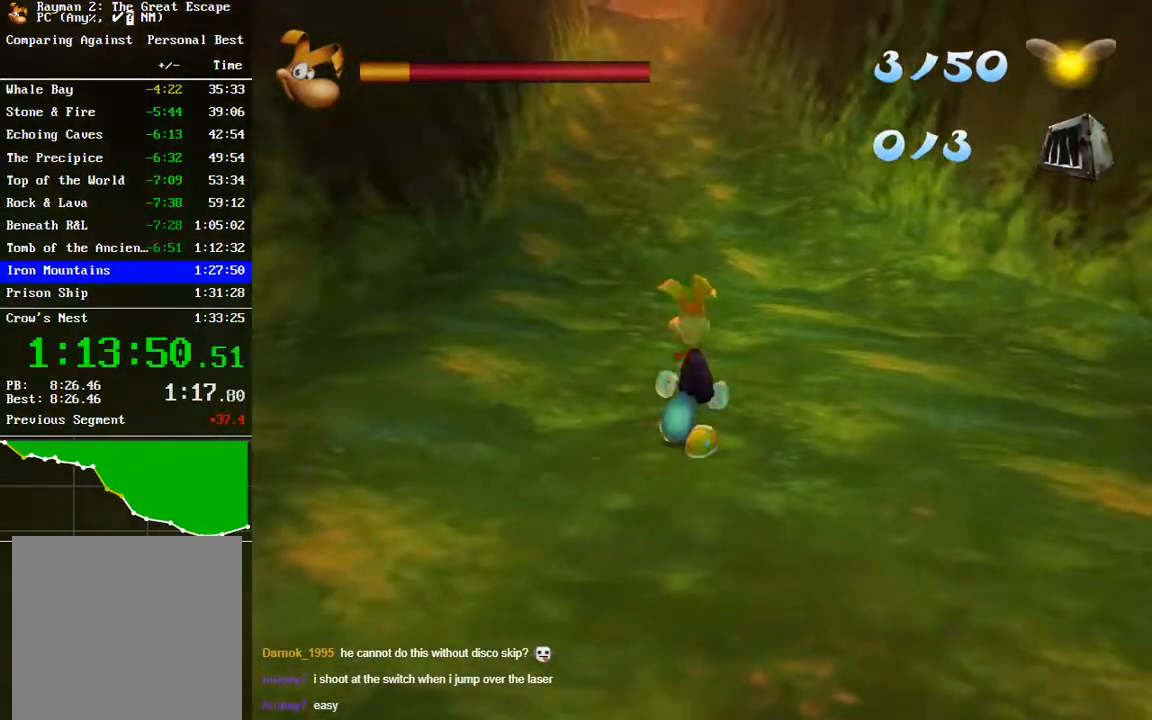
{"buttons": [], "left_stick": "up", "right_stick": "center", "events": []}
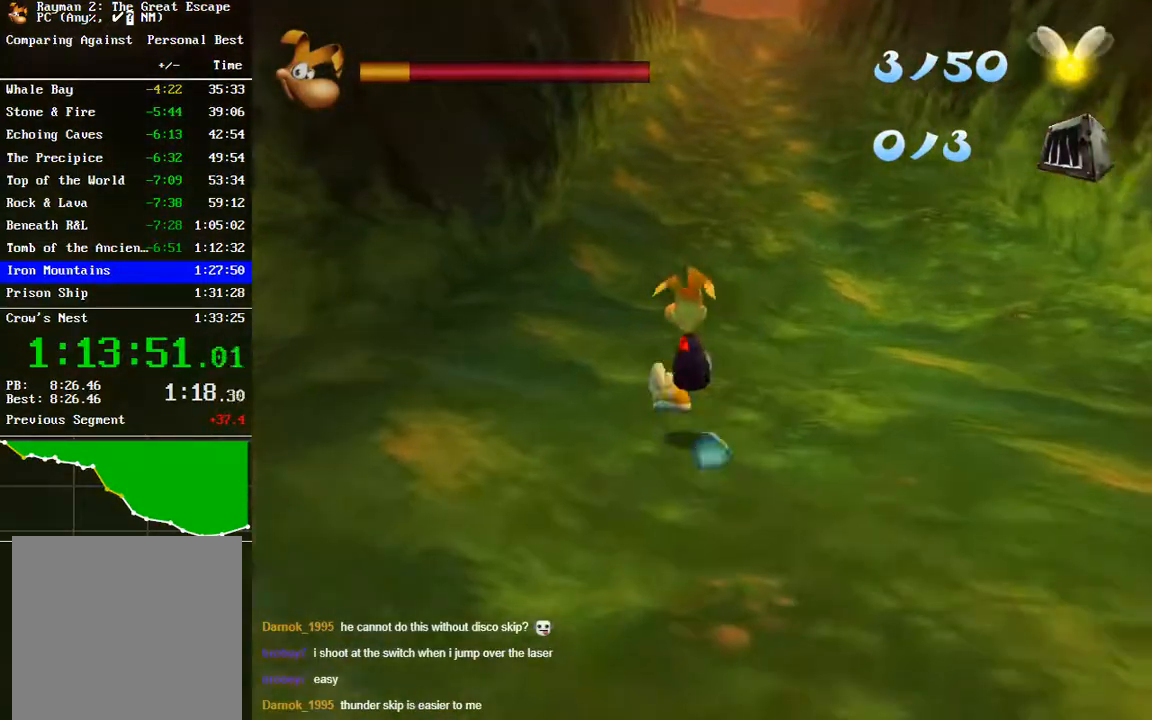
{"buttons": [], "left_stick": "up", "right_stick": "center", "events": []}
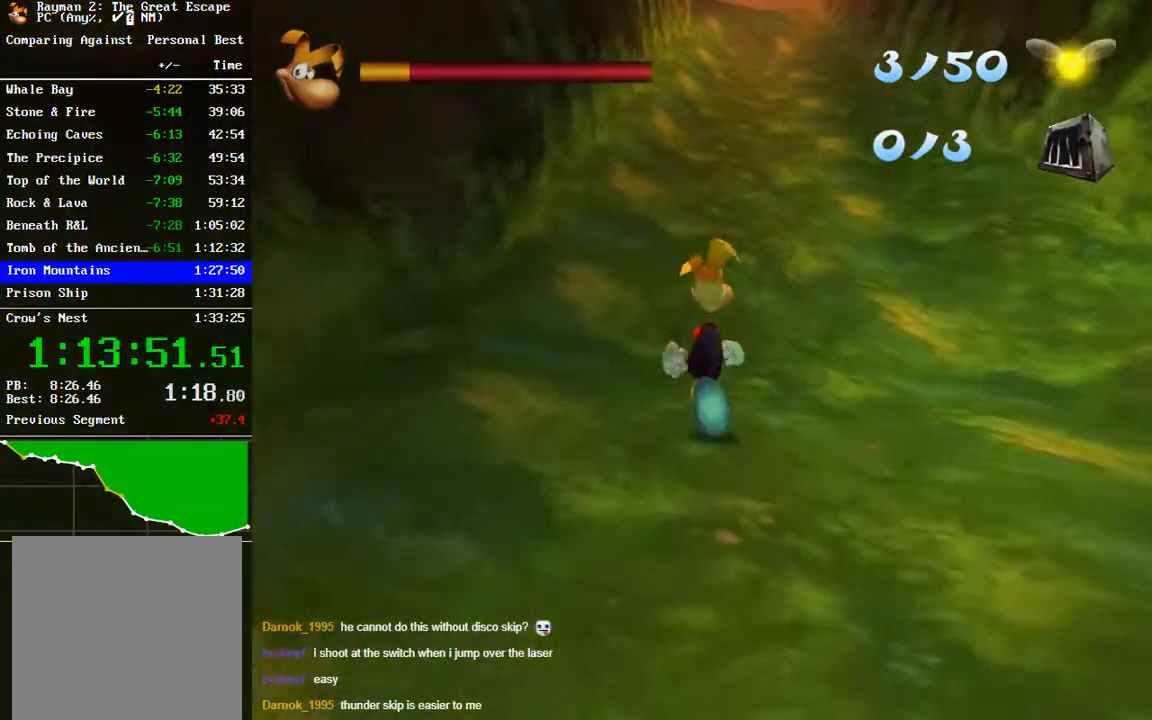
{"buttons": [], "left_stick": "up", "right_stick": "center", "events": []}
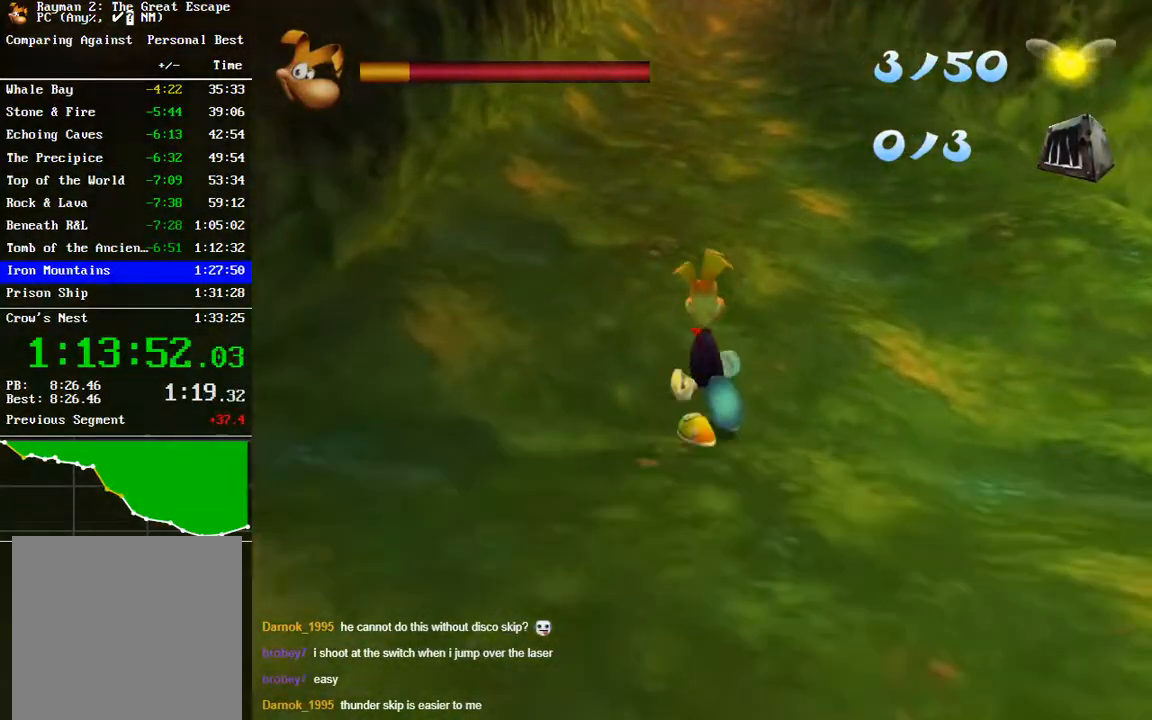
{"buttons": [], "left_stick": "up", "right_stick": "center", "events": []}
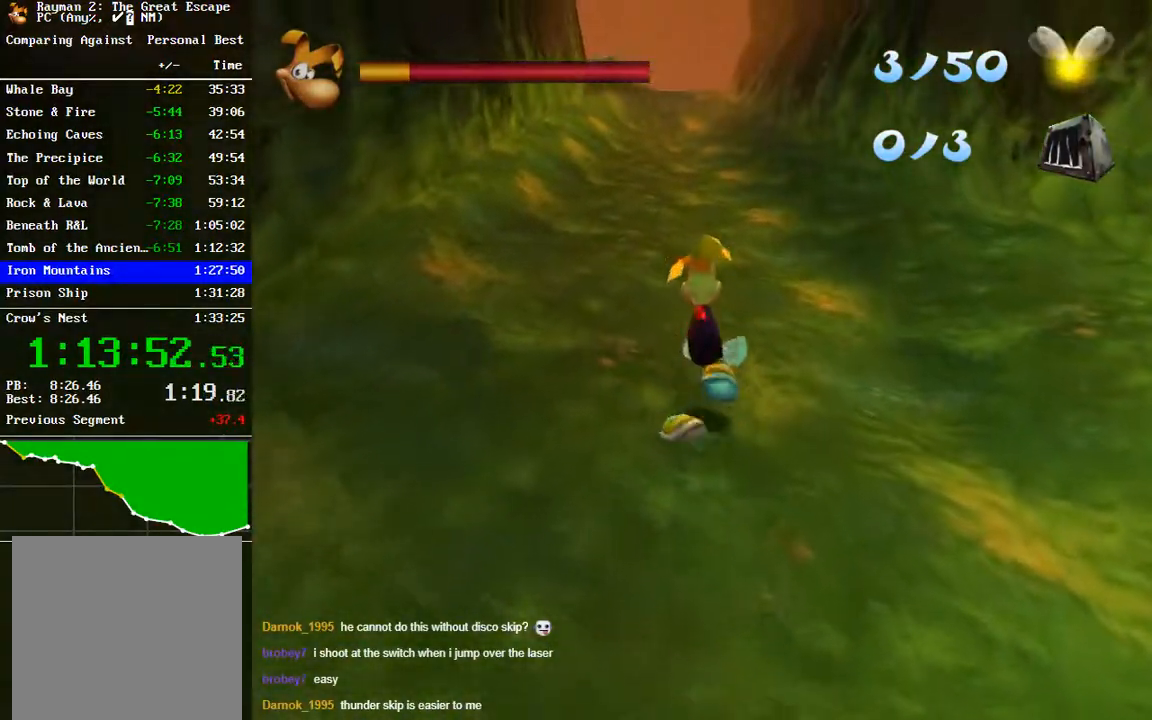
{"buttons": [], "left_stick": "up", "right_stick": "center", "events": []}
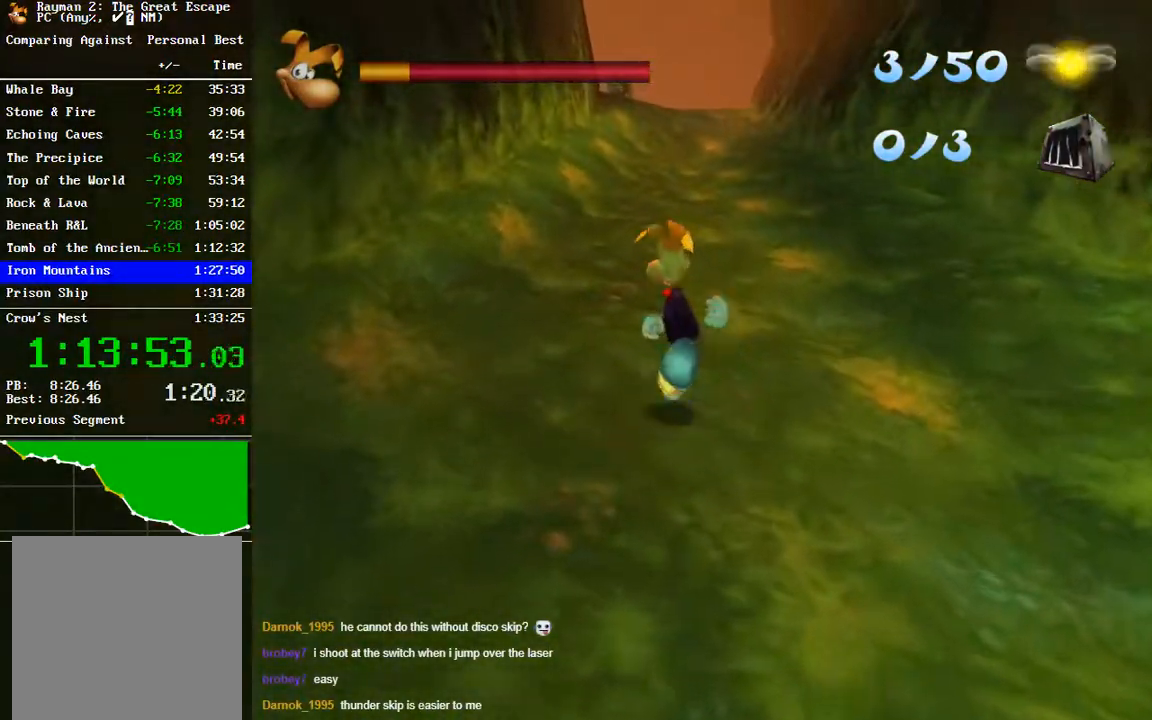
{"buttons": [], "left_stick": "up", "right_stick": "center", "events": []}
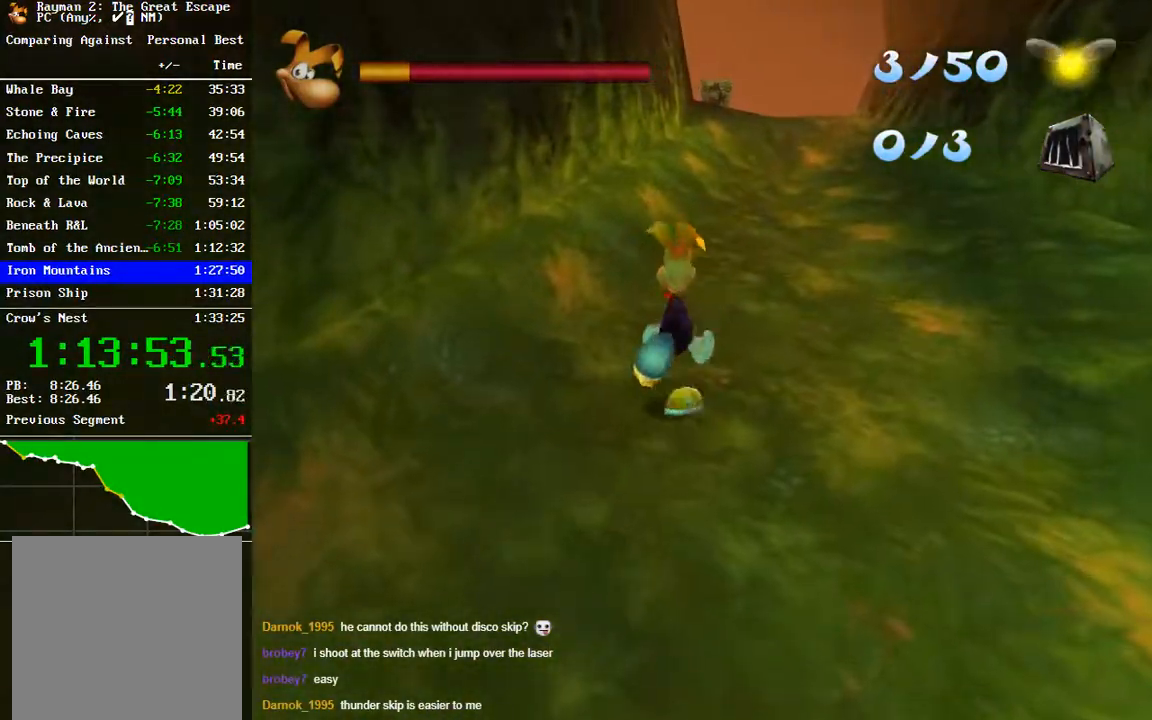
{"buttons": [], "left_stick": "up", "right_stick": "center", "events": []}
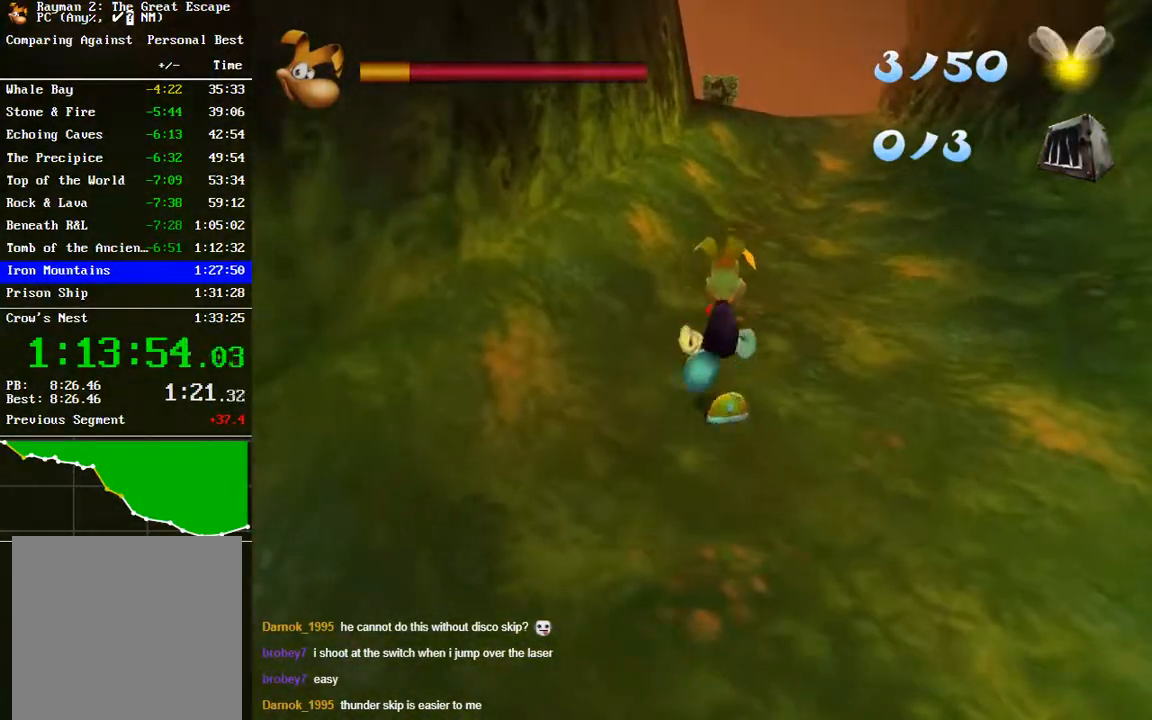
{"buttons": ["B"], "left_stick": "up", "right_stick": "center", "events": [[450, "B", "down"]]}
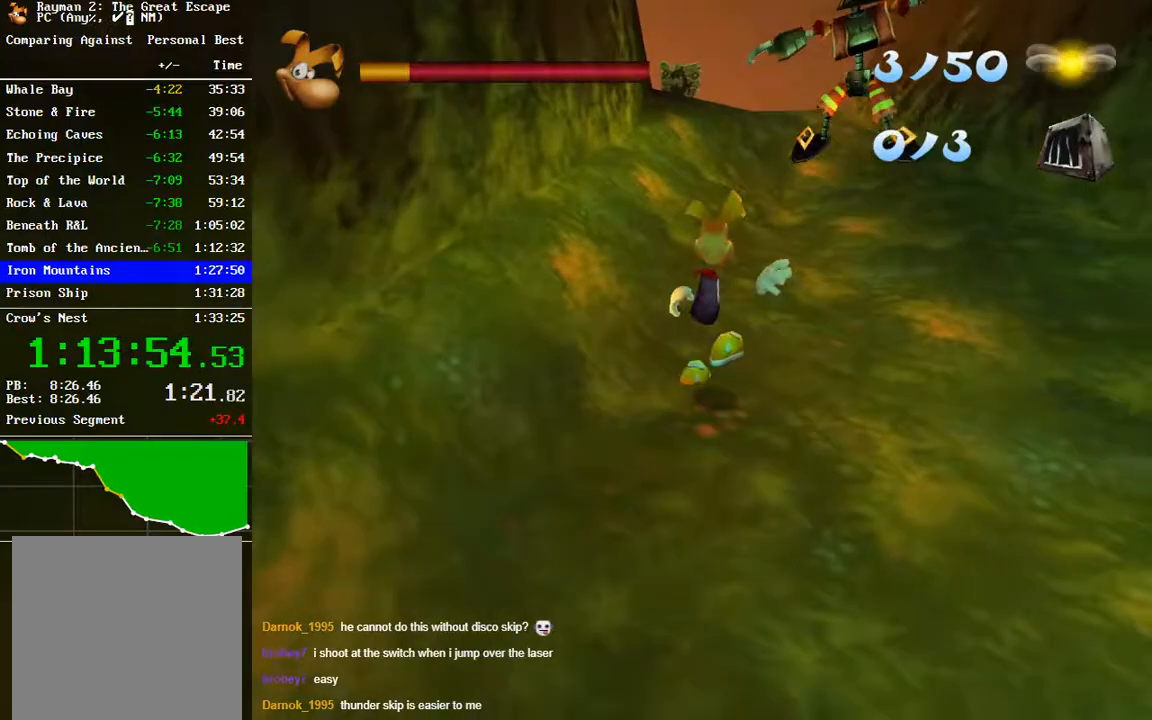
{"buttons": [], "left_stick": "up", "right_stick": "center", "events": [[50, "B", "up"], [133, "B", "down"], [200, "B", "up"]]}
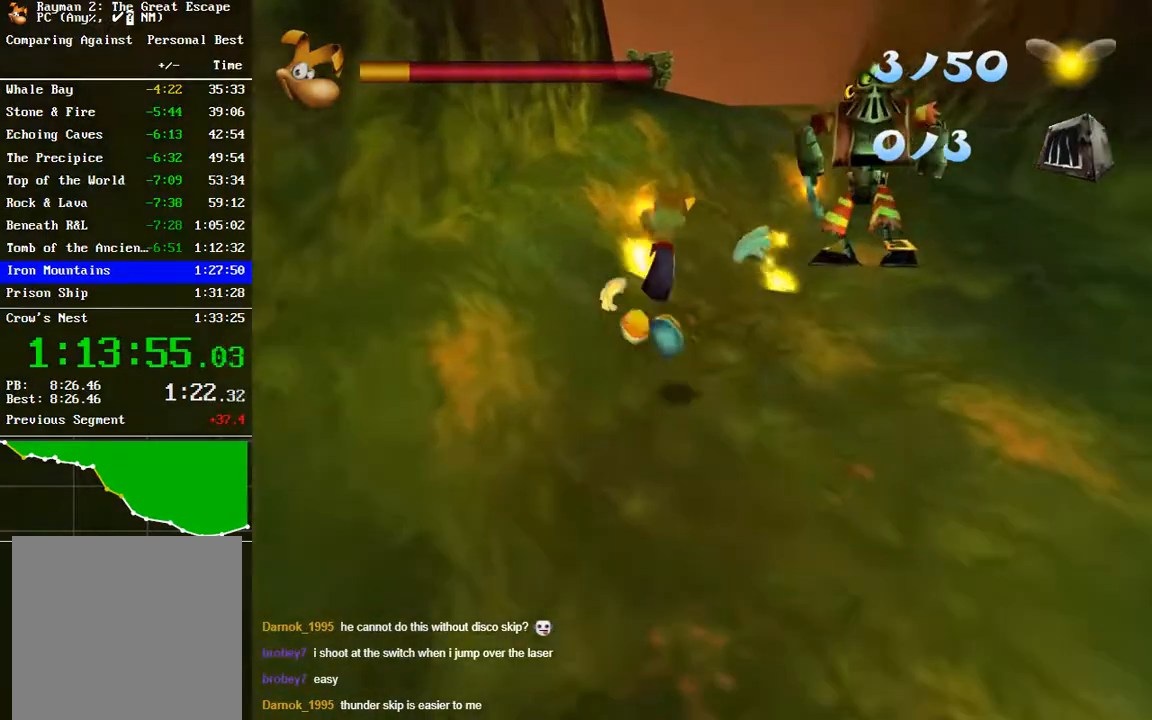
{"buttons": [], "left_stick": "up", "right_stick": "center", "events": [[283, "A", "down"], [500, "A", "up"]]}
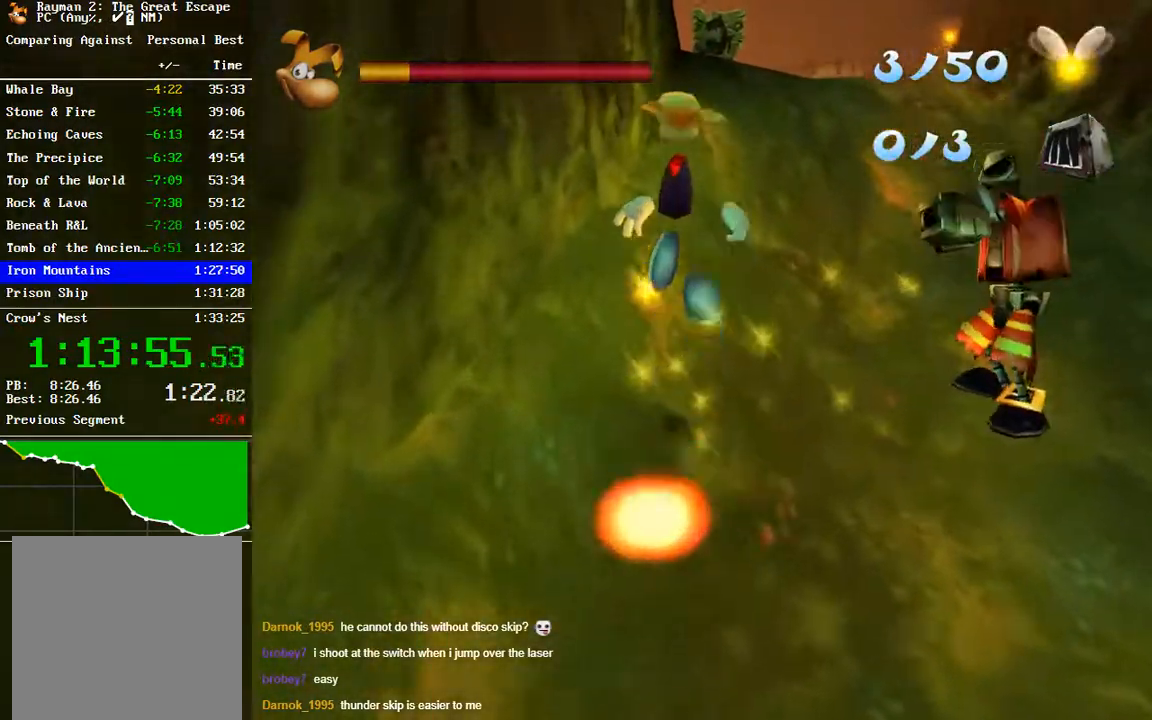
{"buttons": [], "left_stick": "up", "right_stick": "center", "events": [[150, "B", "down"], [217, "B", "up"]]}
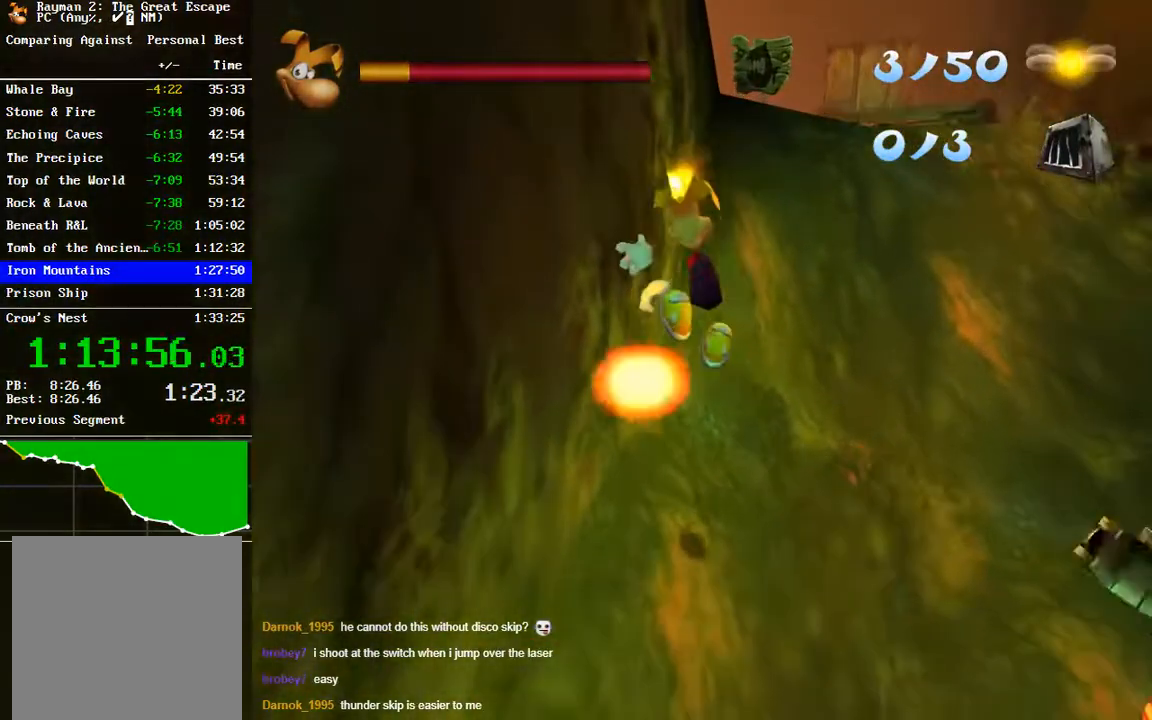
{"buttons": [], "left_stick": "up", "right_stick": "center", "events": [[217, "B", "down"], [283, "B", "up"]]}
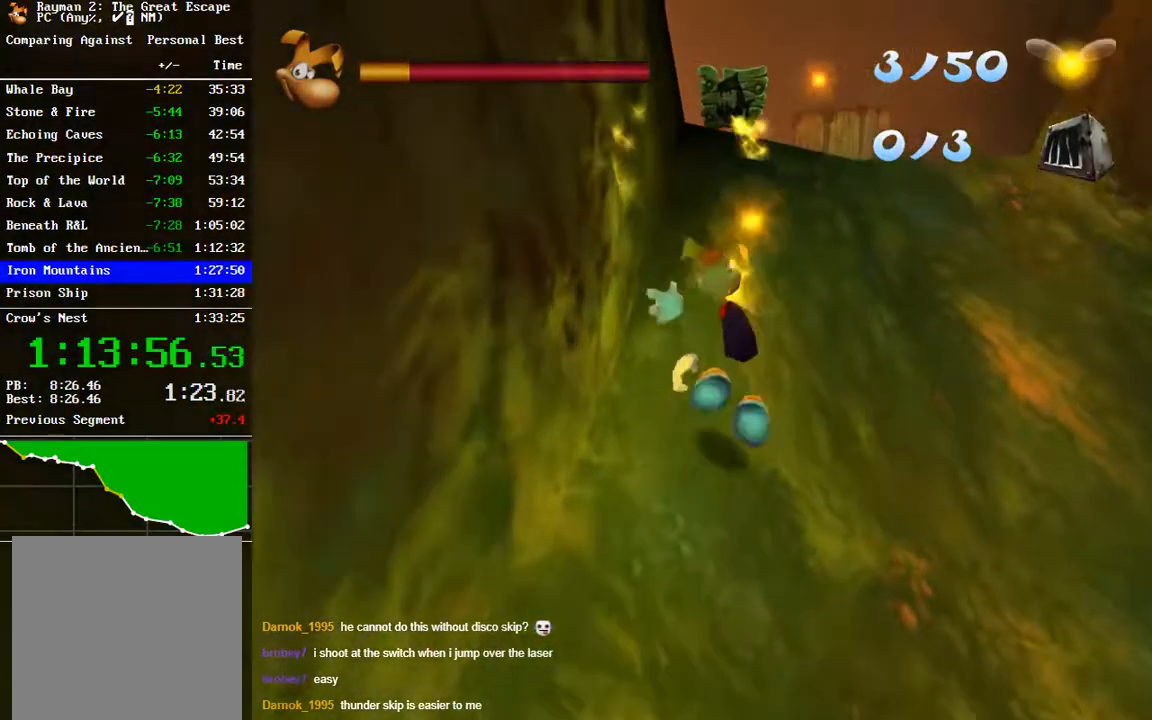
{"buttons": [], "left_stick": "up", "right_stick": "center", "events": []}
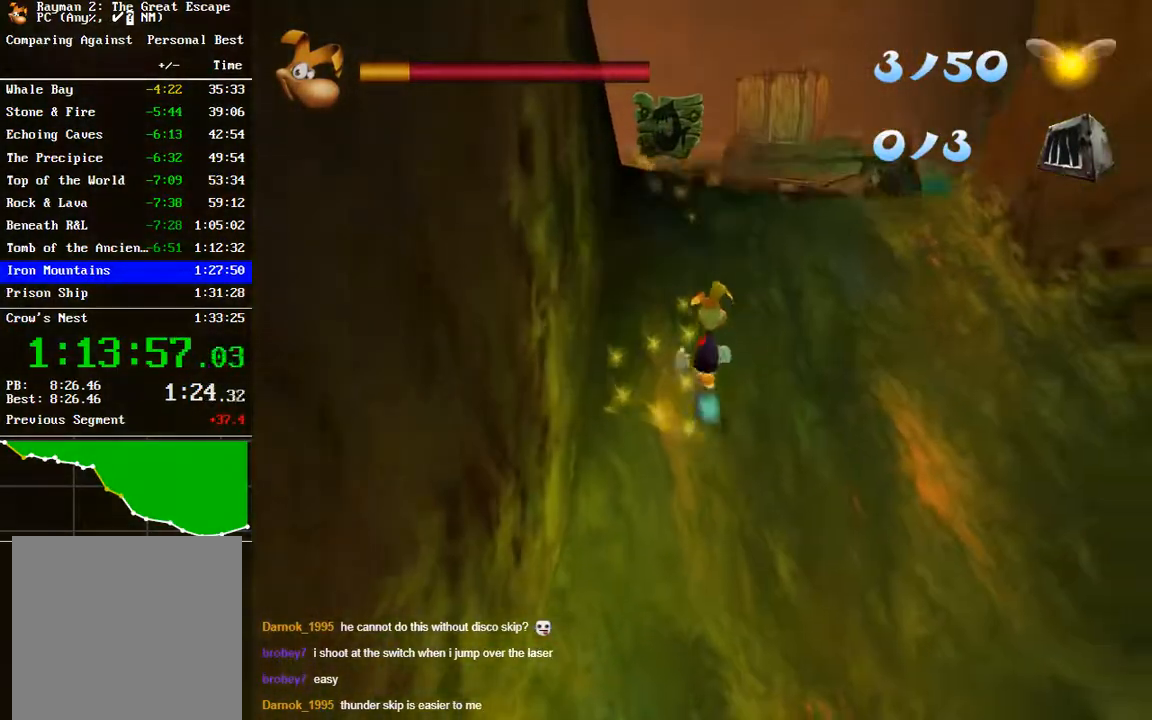
{"buttons": [], "left_stick": "up", "right_stick": "center", "events": []}
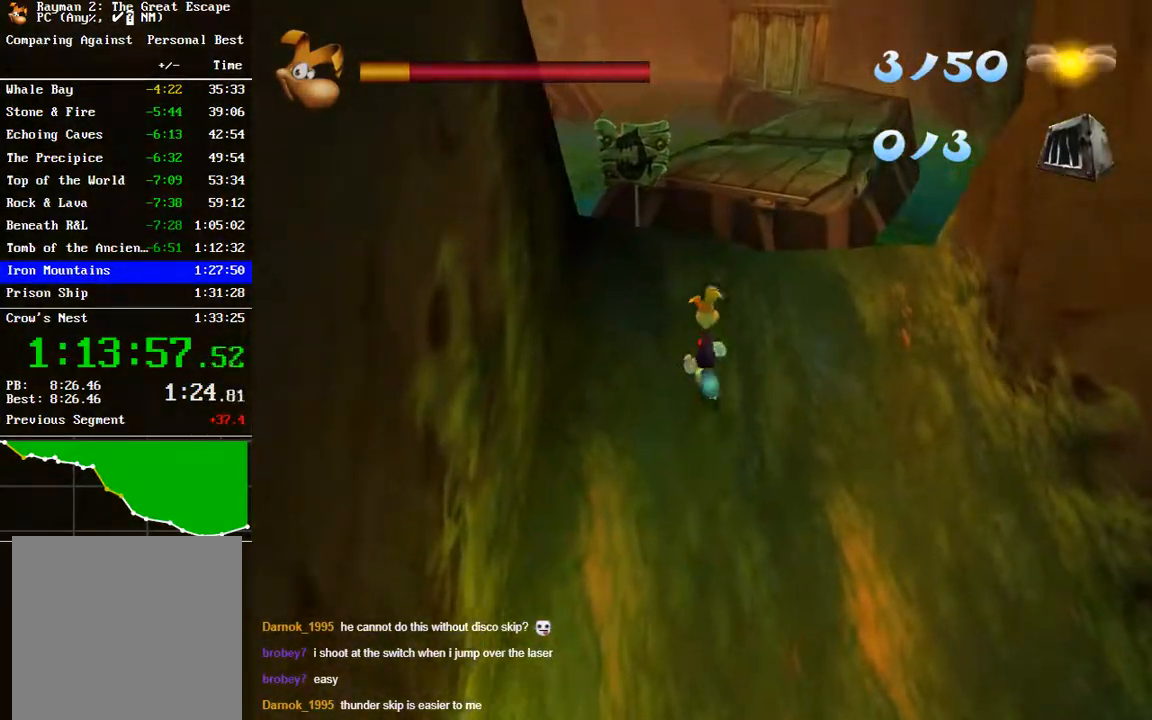
{"buttons": ["A"], "left_stick": "up", "right_stick": "center", "events": [[467, "A", "down"]]}
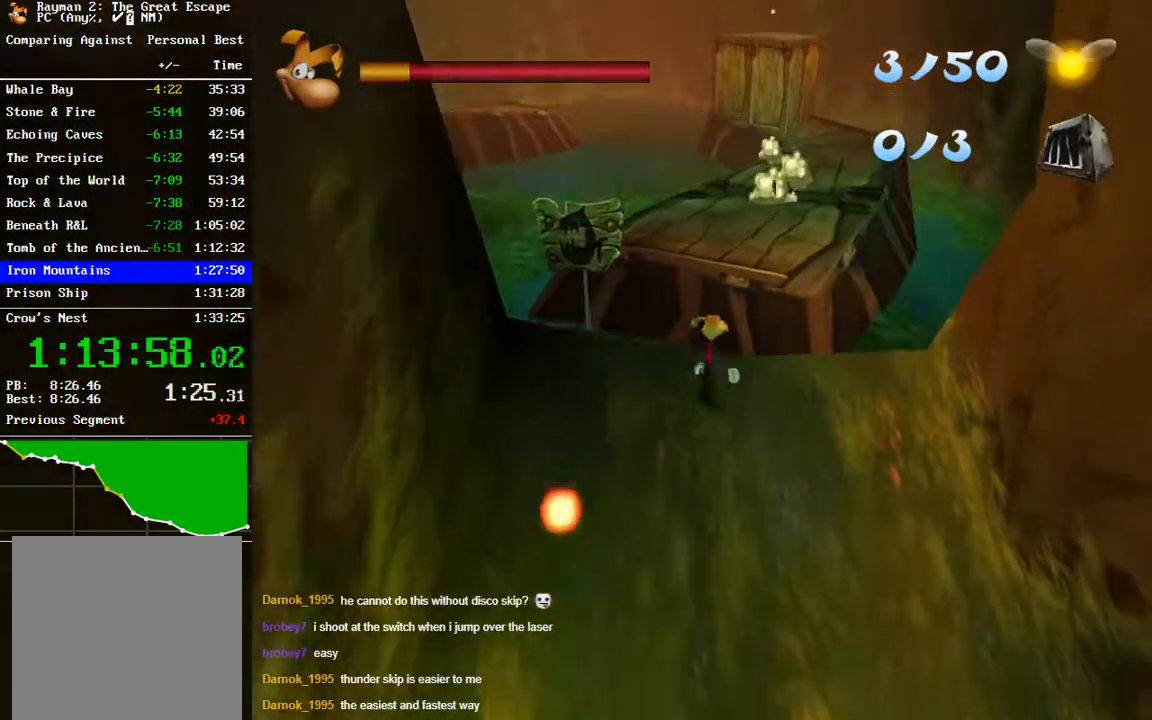
{"buttons": [], "left_stick": "up", "right_stick": "center", "events": [[367, "A", "up"]]}
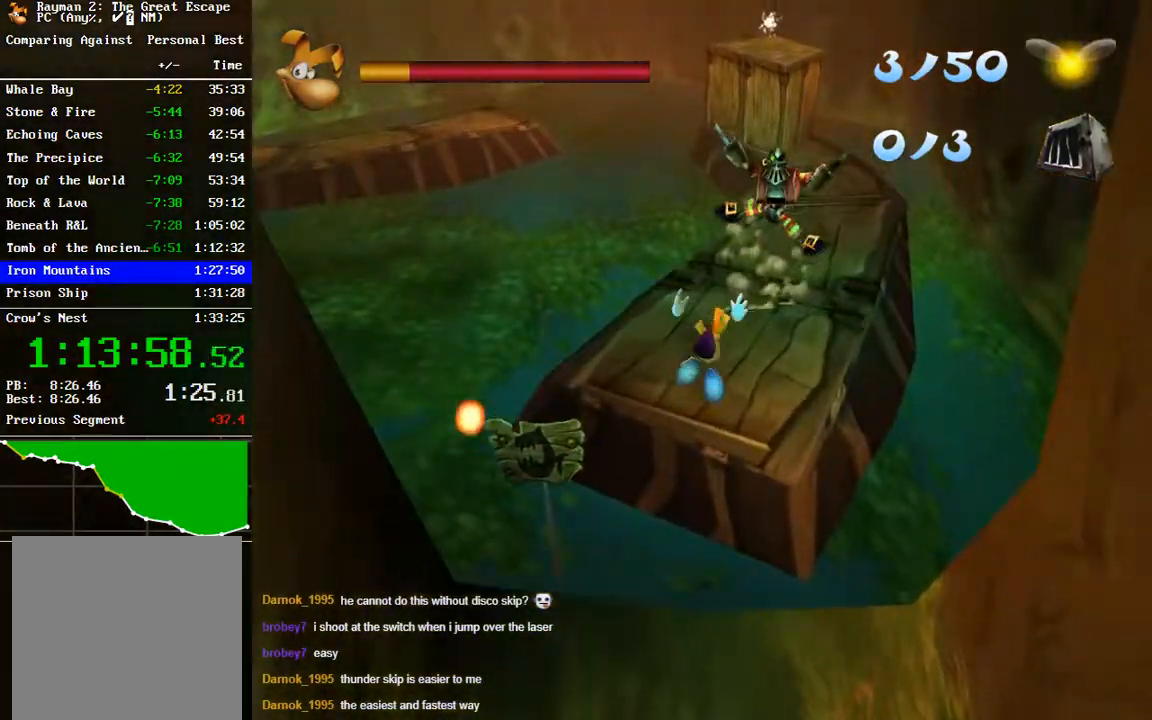
{"buttons": ["B"], "left_stick": "up", "right_stick": "center", "events": [[100, "B", "down"], [167, "B", "up"], [267, "B", "down"], [333, "B", "up"], [450, "B", "down"]]}
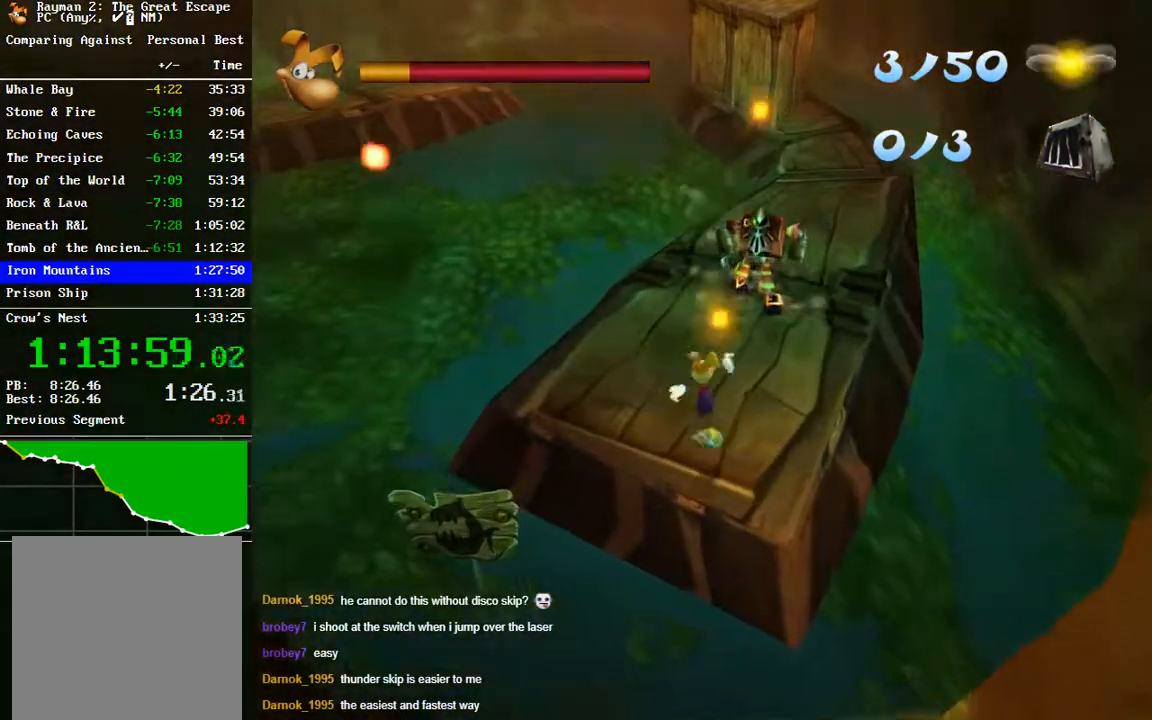
{"buttons": ["A"], "left_stick": "up", "right_stick": "center", "events": [[17, "B", "up"], [83, "B", "down"], [183, "B", "up"], [267, "A", "down"]]}
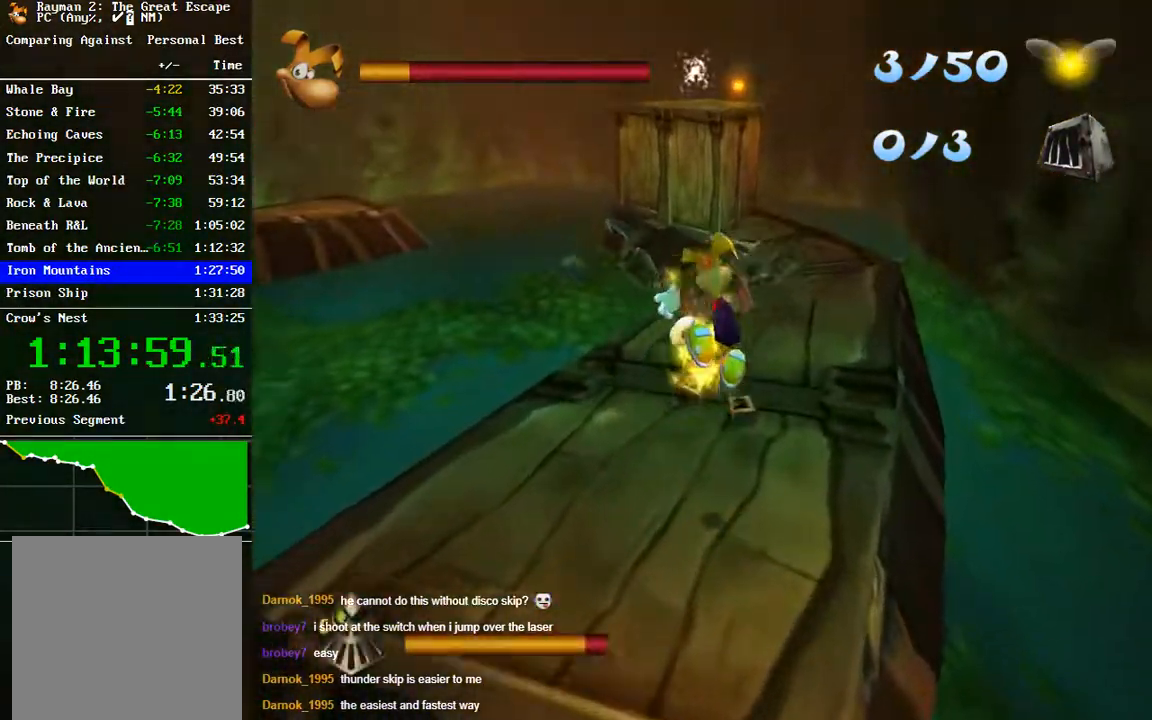
{"buttons": [], "left_stick": "up", "right_stick": "center", "events": [[233, "A", "up"]]}
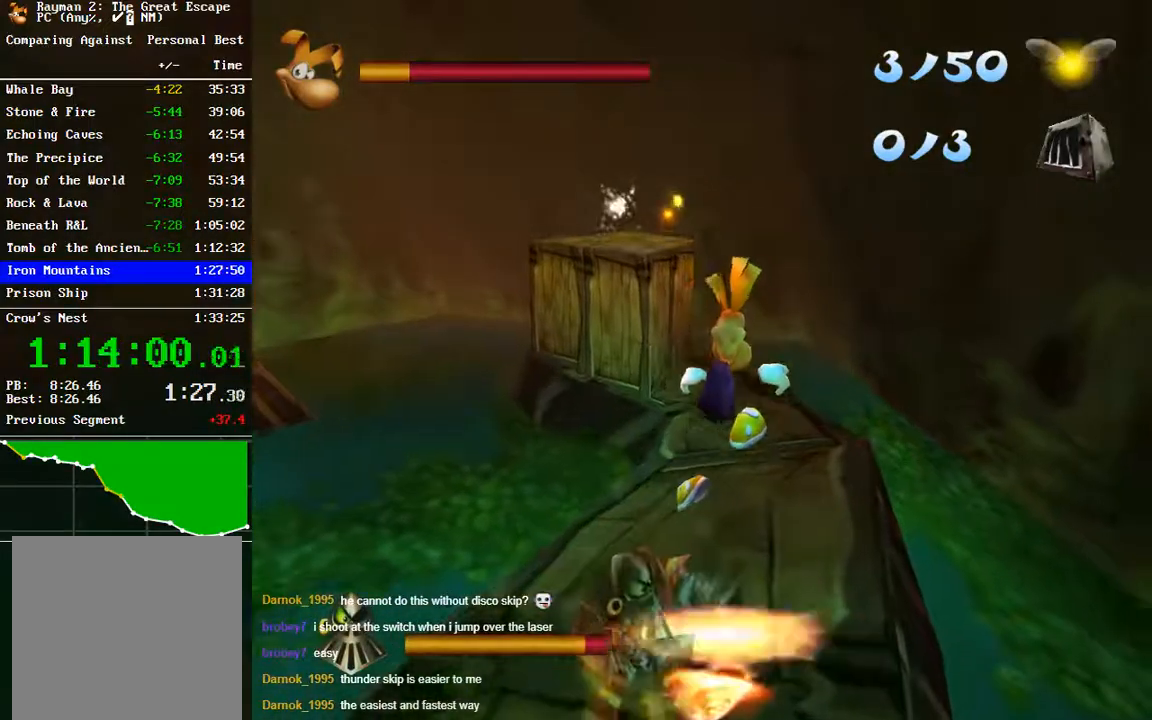
{"buttons": ["B"], "left_stick": "up", "right_stick": "center", "events": [[67, "B", "down"], [167, "B", "up"], [267, "B", "down"], [350, "B", "up"], [467, "B", "down"]]}
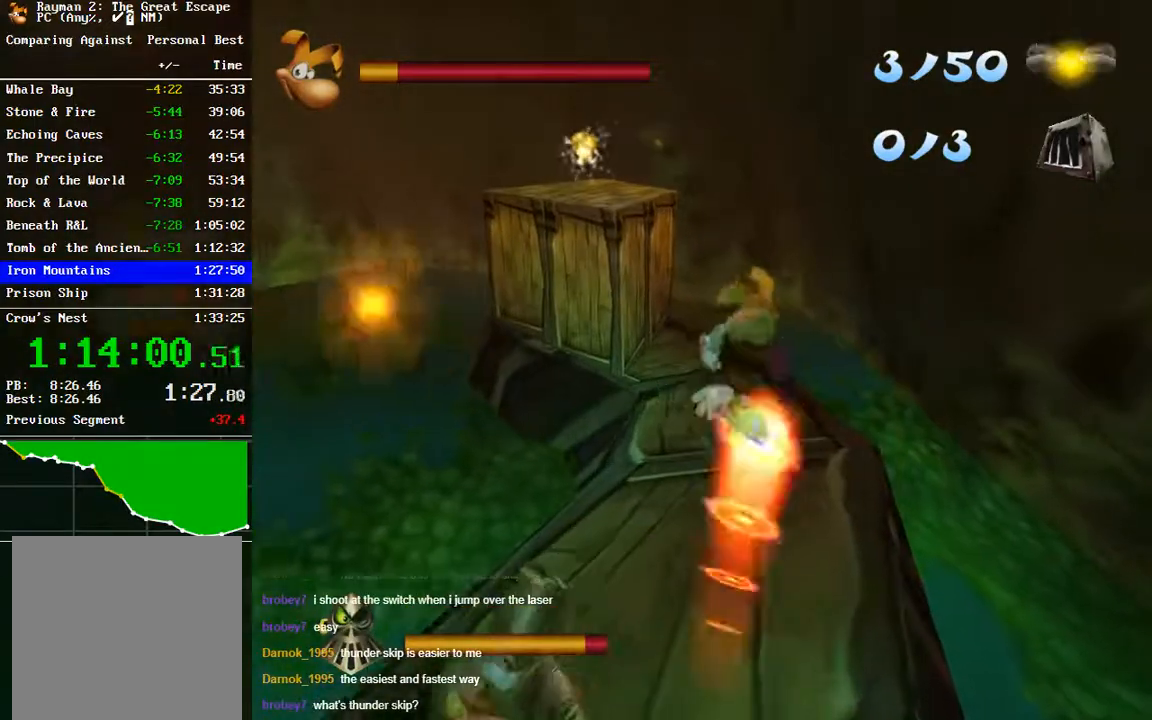
{"buttons": [], "left_stick": "up", "right_stick": "center", "events": [[50, "B", "up"]]}
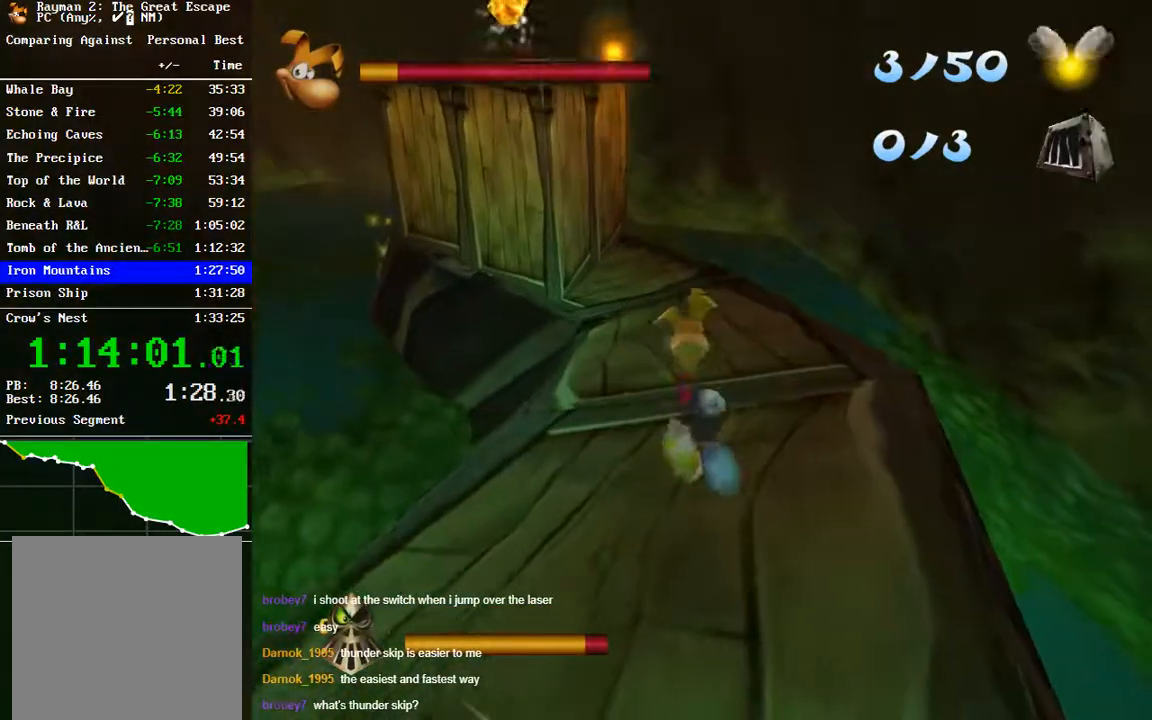
{"buttons": [], "left_stick": "up", "right_stick": "center", "events": []}
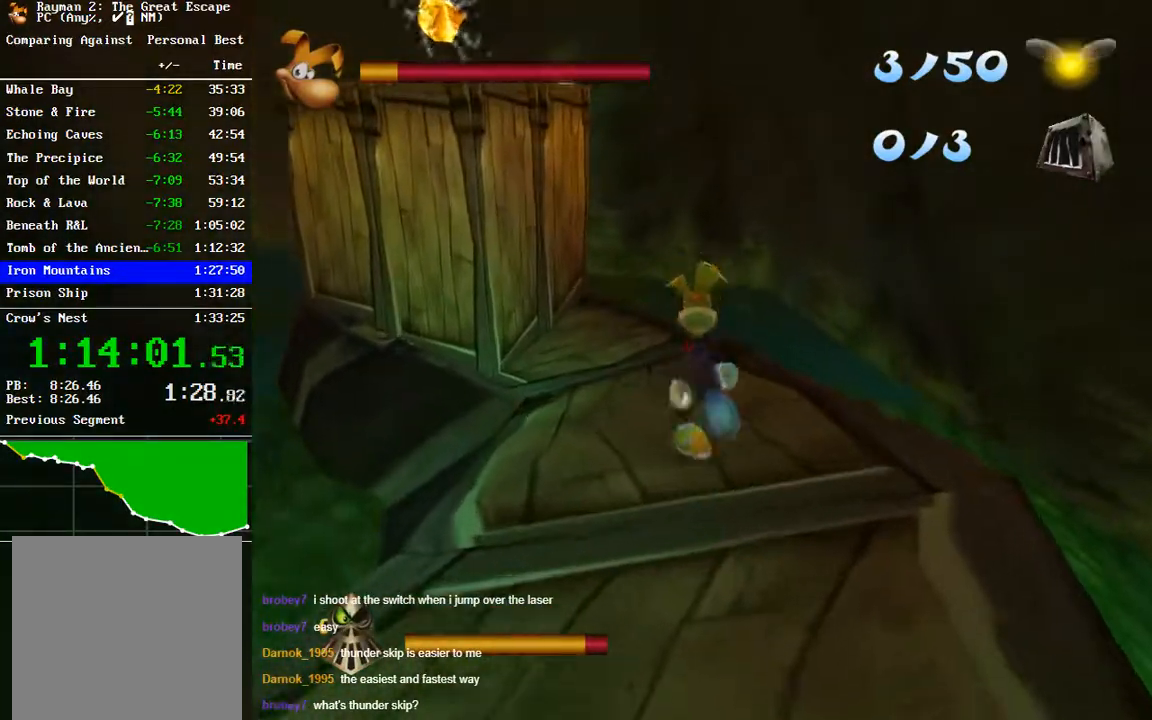
{"buttons": ["A"], "left_stick": "up", "right_stick": "center", "events": [[417, "A", "down"]]}
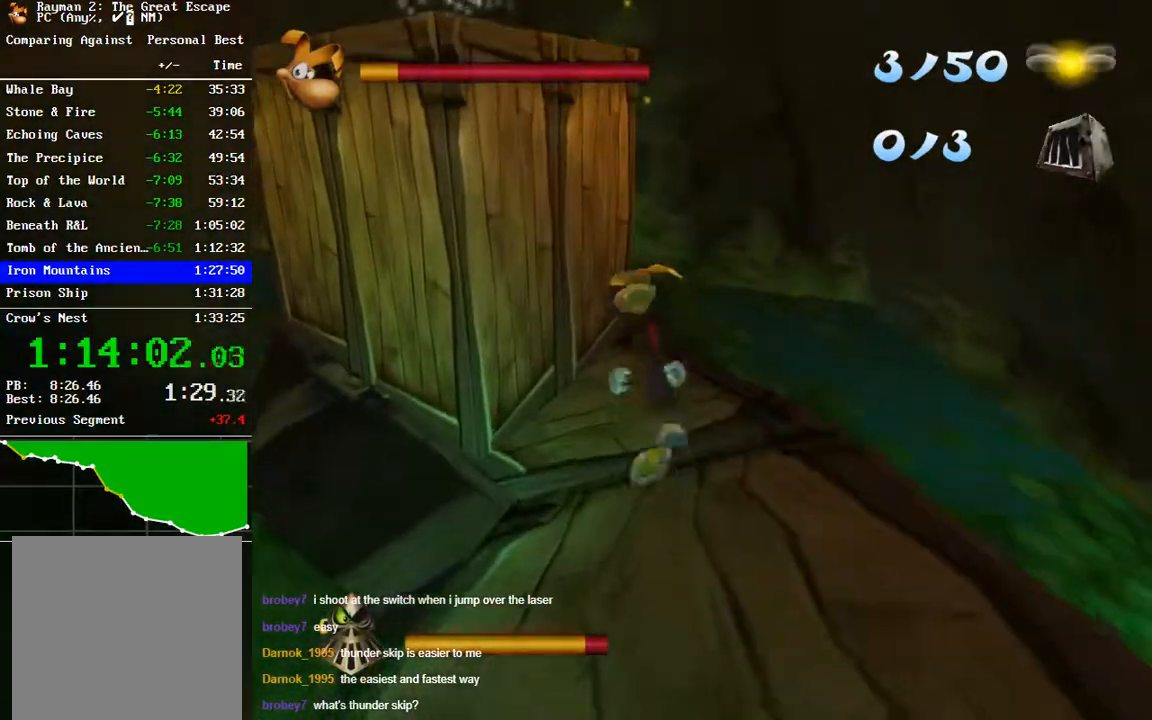
{"buttons": [], "left_stick": "up", "right_stick": "center", "events": [[50, "A", "up"], [417, "A", "down"], [500, "A", "up"]]}
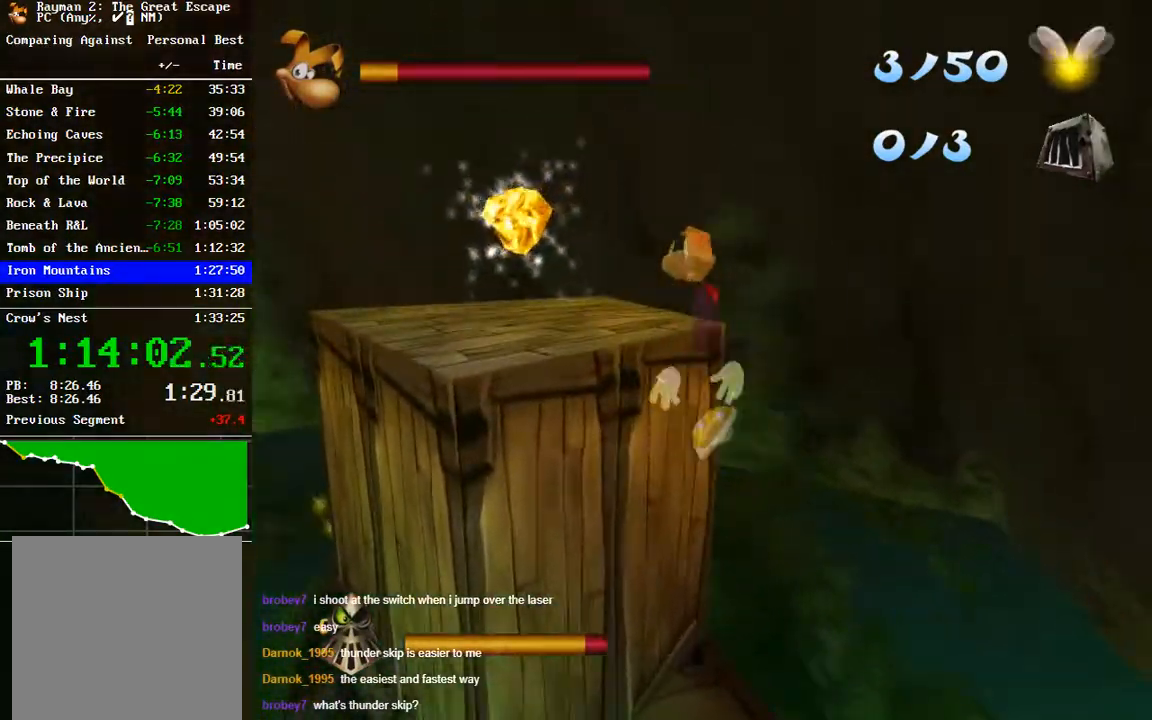
{"buttons": ["A"], "left_stick": "up", "right_stick": "center", "events": [[200, "A", "down"], [267, "A", "up"], [483, "A", "down"]]}